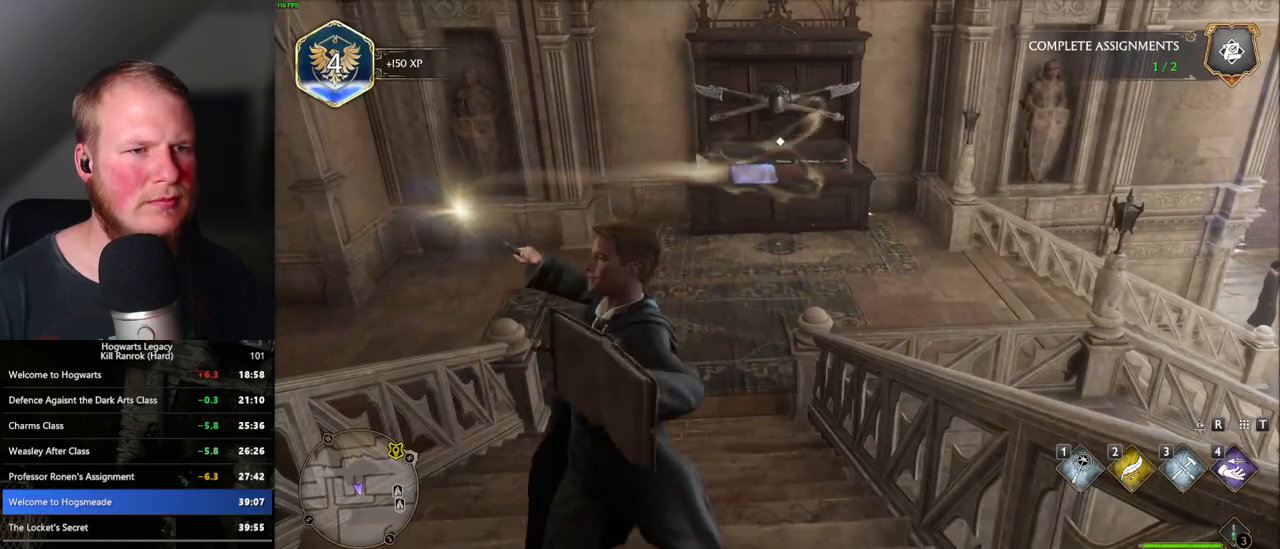
Gameplay with keyboard and mouse; each line is a JSON object with the keys and mouse buttons held at the frame after it. "events" lists presses ("down") and releases ("up") of ".", "/", "0", "1", "2", "3", "4", "5", "6", "7", "8", "9", "a", "alt_l", "alt_r", "b", "backslash", "backspace", "c", "caps_lock", "comma", "ctrl_l", "ctrl_r", "d", "e", "equals", "escape", "f", "f1", "f10", "f11", "f12", "f2", "f3", "f4", "f5", "f6", "f7", "f8", "f9", "g", "h", "i", "j", "k", "l", "lbracket", "m", "minus", "n", "o", "p", "q", "quote", "r", "rbracket", "return", "s", "semicolon", "shift_l", "shift_r", "space", "super", "super_r", "t", "tab", "tilde", "u", "v", "w", "x", "y", "z", "mouse_left", "mouse_wheel", "mouse_right", "mouse_mb4" and "mouse_mb5" between this image and that frame as [ms after this image, input, new state], when the widget could be followed in between. "mouse_left", "mouse_wheel", "mouse_right", "mouse_mb4", "mouse_mb5" = the "left", "wheel", "right", "mb4", "mb5" buttons of the "mouse" list. No other keys are recorded. "wheel" means that the mouse wheel is clicked or scrolled. Mouse movement is not recorded.
{"keys": ["space", "w"], "mouse": [], "events": [[33, "space", "down"], [117, "space", "up"], [250, "w", "down"], [267, "space", "down"], [383, "space", "up"], [483, "space", "down"]]}
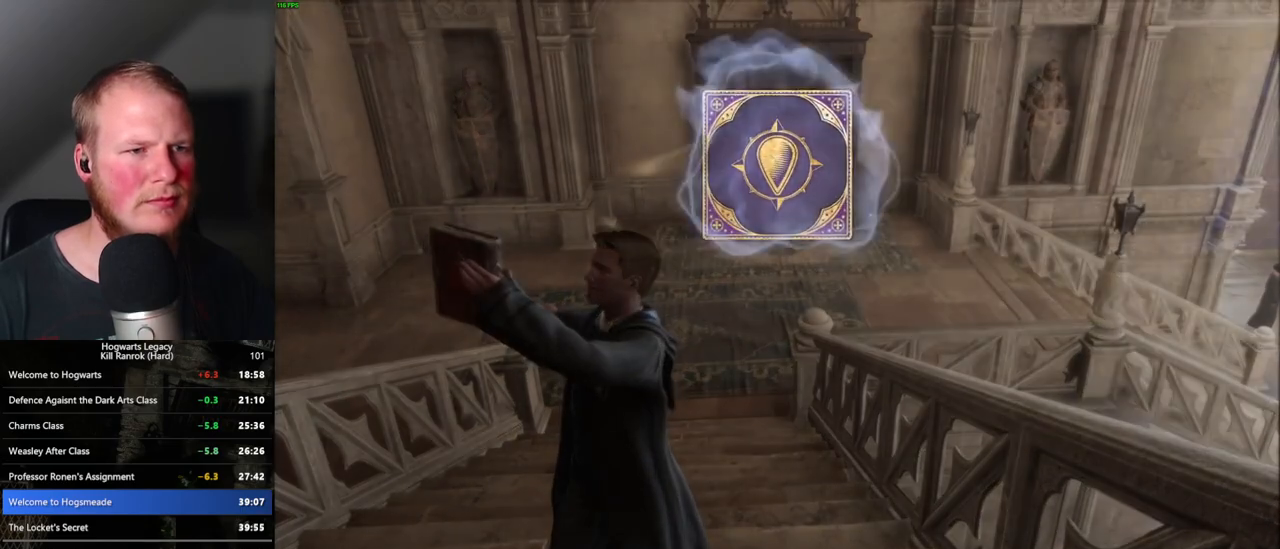
{"keys": [], "mouse": [], "events": [[83, "space", "up"], [167, "space", "down"], [183, "w", "up"], [217, "space", "up"], [300, "space", "down"], [350, "space", "up"], [450, "space", "down"], [500, "space", "up"]]}
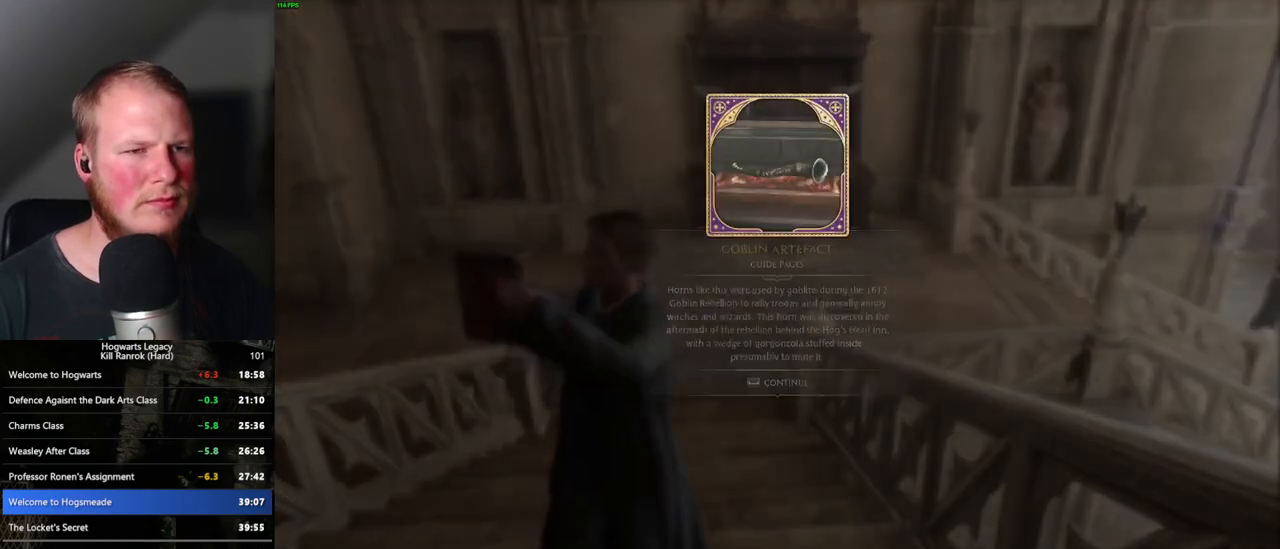
{"keys": ["w"], "mouse": [], "events": [[100, "space", "down"], [150, "space", "up"], [250, "space", "down"], [350, "space", "up"], [417, "w", "down"]]}
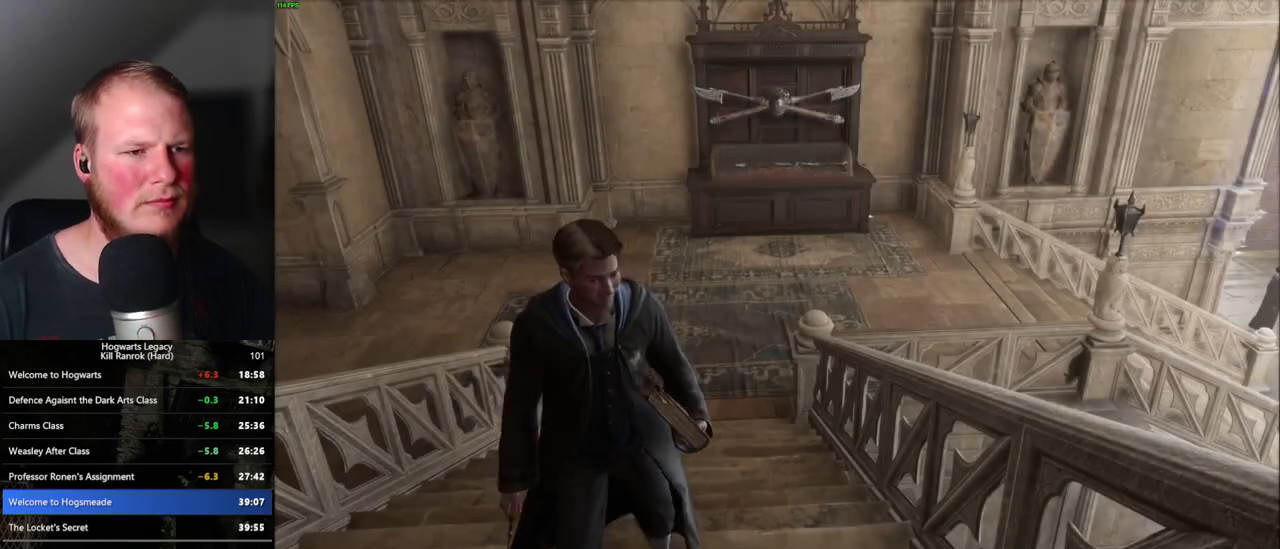
{"keys": ["w"], "mouse": [], "events": [[33, "space", "down"], [100, "shift_l", "down"], [117, "space", "up"], [233, "shift_l", "up"]]}
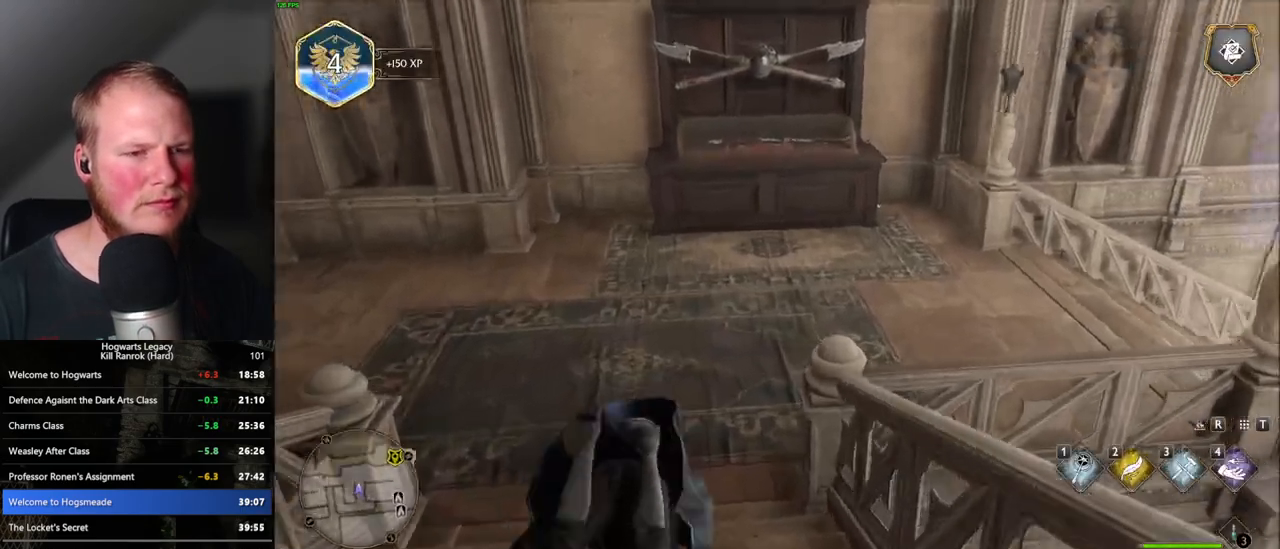
{"keys": ["w"], "mouse": [], "events": []}
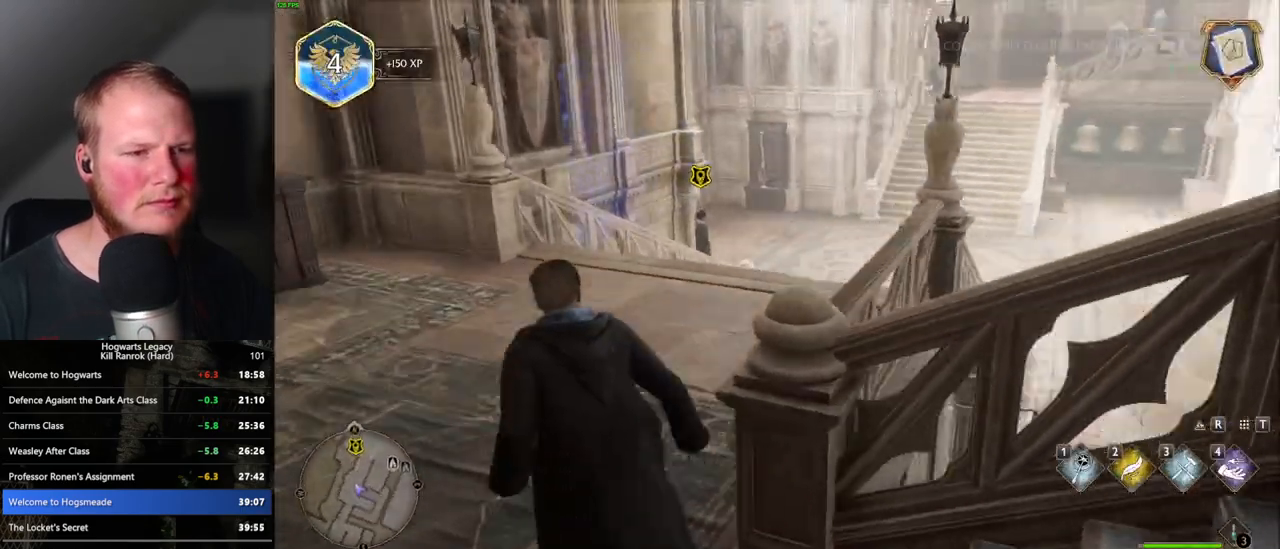
{"keys": ["w"], "mouse": [], "events": []}
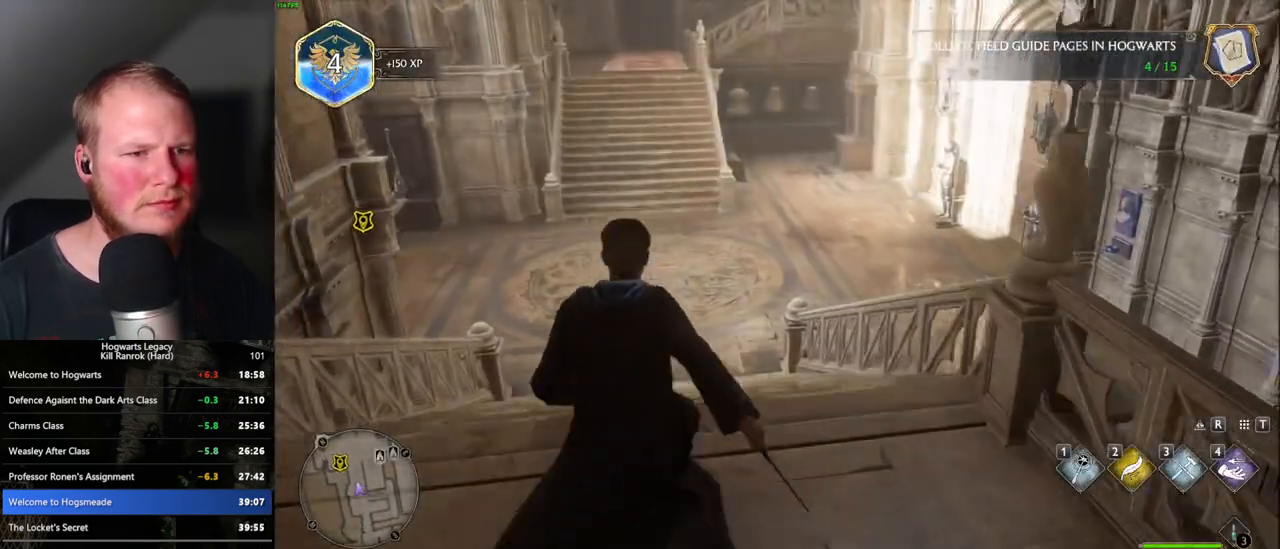
{"keys": ["w"], "mouse": [], "events": [[333, "a", "down"], [433, "a", "up"]]}
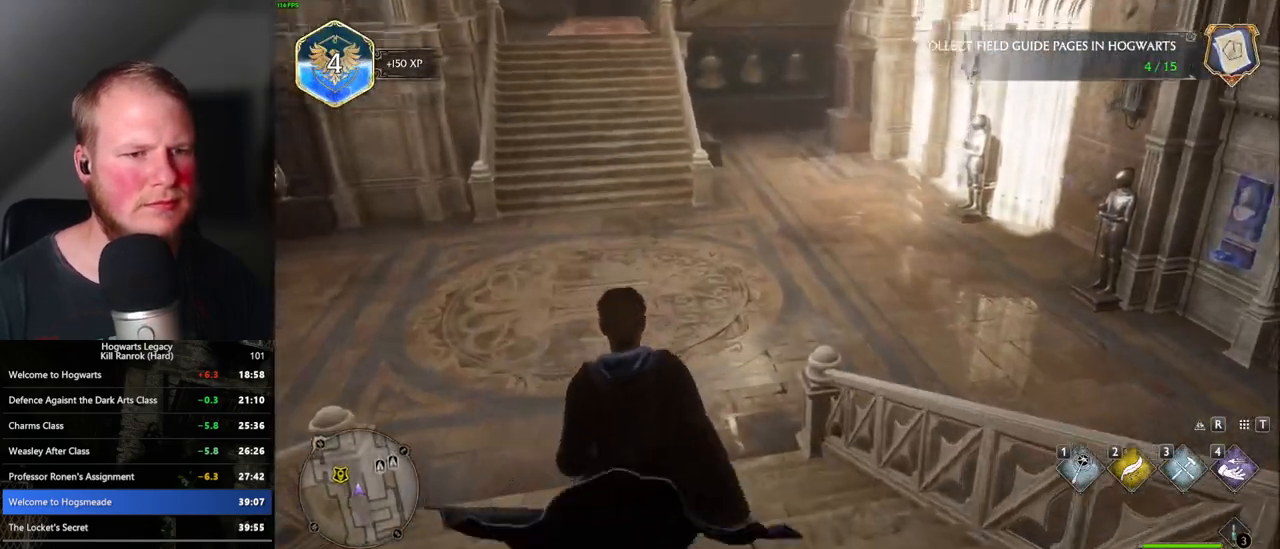
{"keys": ["w"], "mouse": [], "events": []}
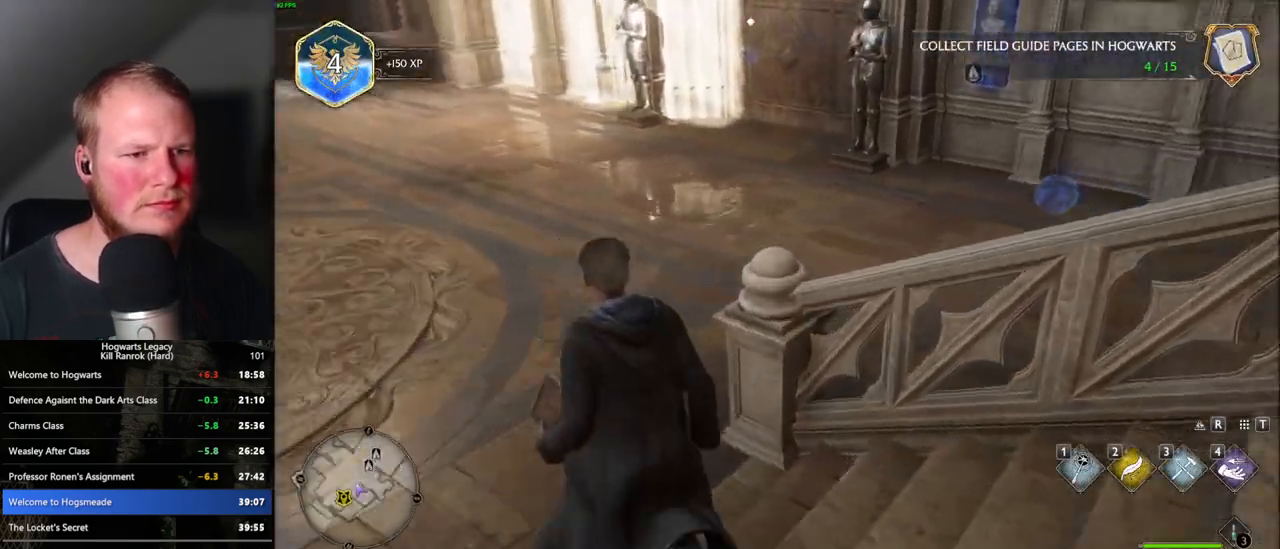
{"keys": ["w"], "mouse": [], "events": [[267, "d", "down"], [367, "space", "down"], [467, "d", "up"], [500, "space", "up"]]}
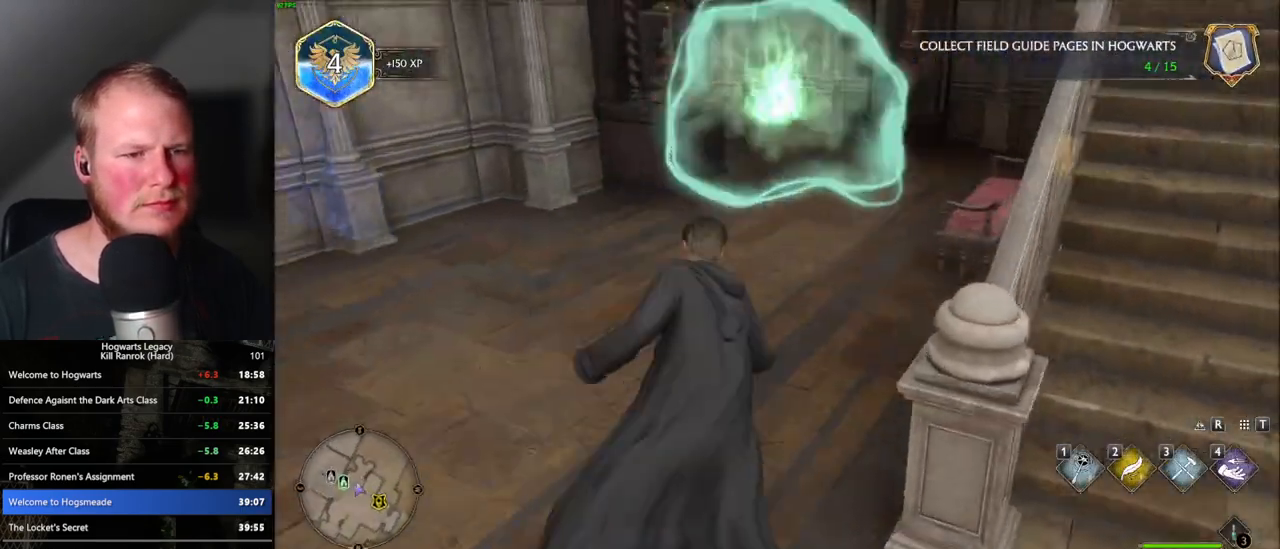
{"keys": ["w"], "mouse": [], "events": [[300, "a", "down"], [383, "a", "up"]]}
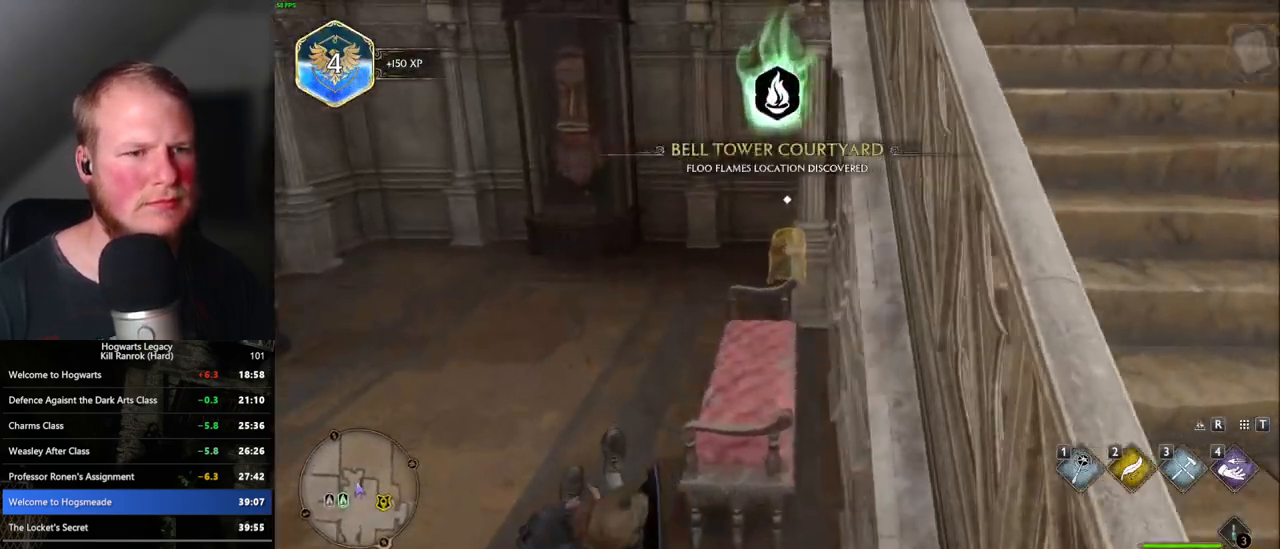
{"keys": ["w"], "mouse": [], "events": []}
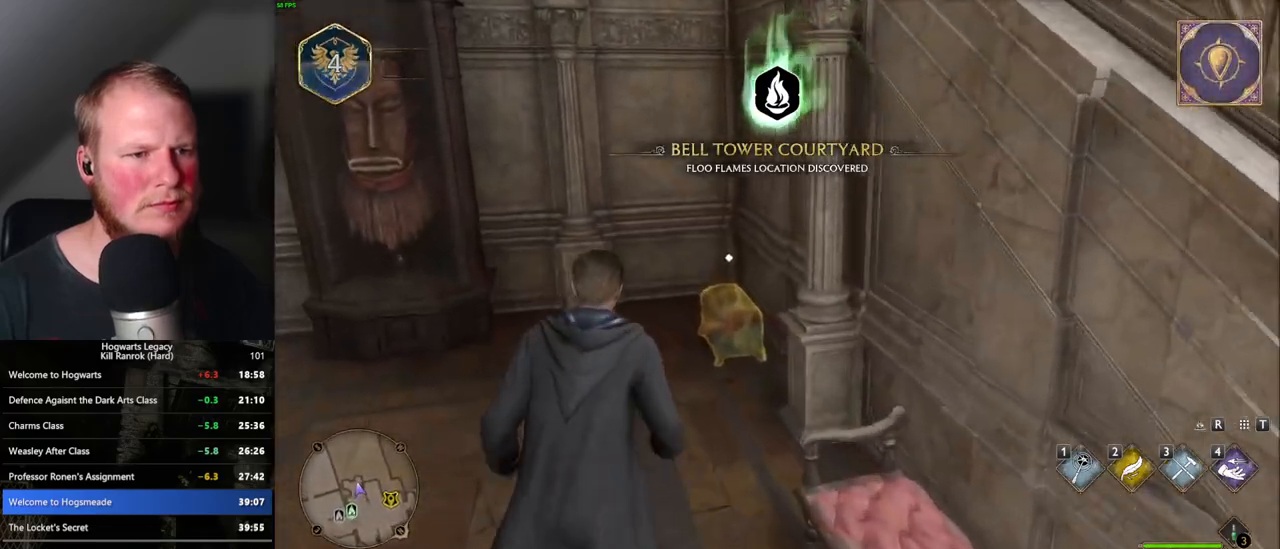
{"keys": ["s"], "mouse": [], "events": [[200, "w", "up"], [217, "f", "down"], [283, "f", "up"], [350, "s", "down"], [350, "space", "down"], [483, "space", "up"]]}
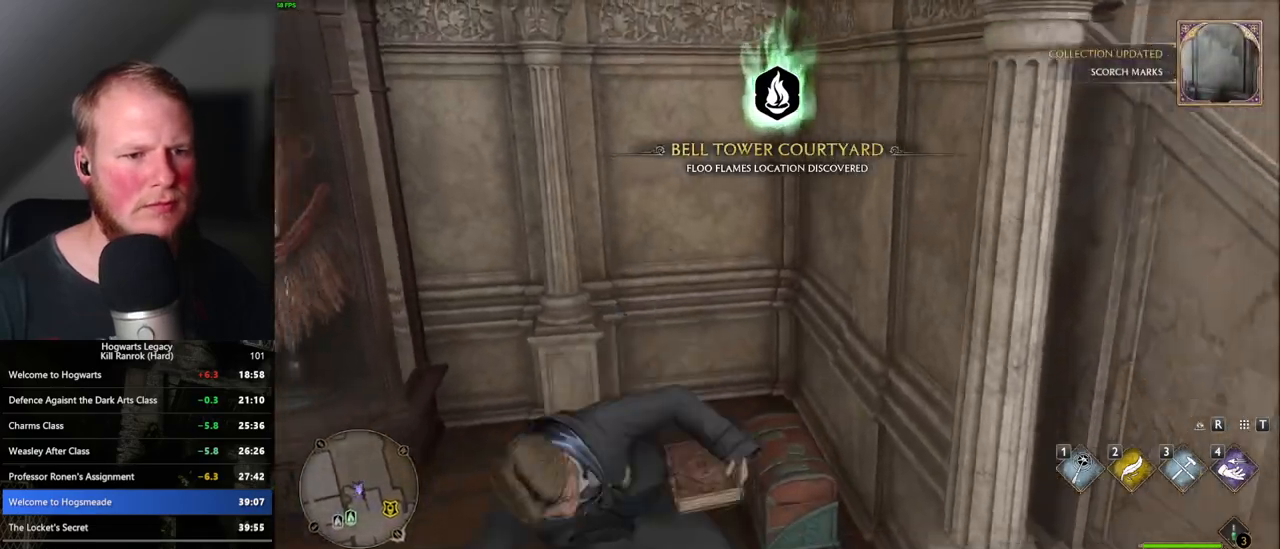
{"keys": ["w"], "mouse": [], "events": [[67, "a", "down"], [183, "s", "up"], [317, "w", "down"], [483, "a", "up"]]}
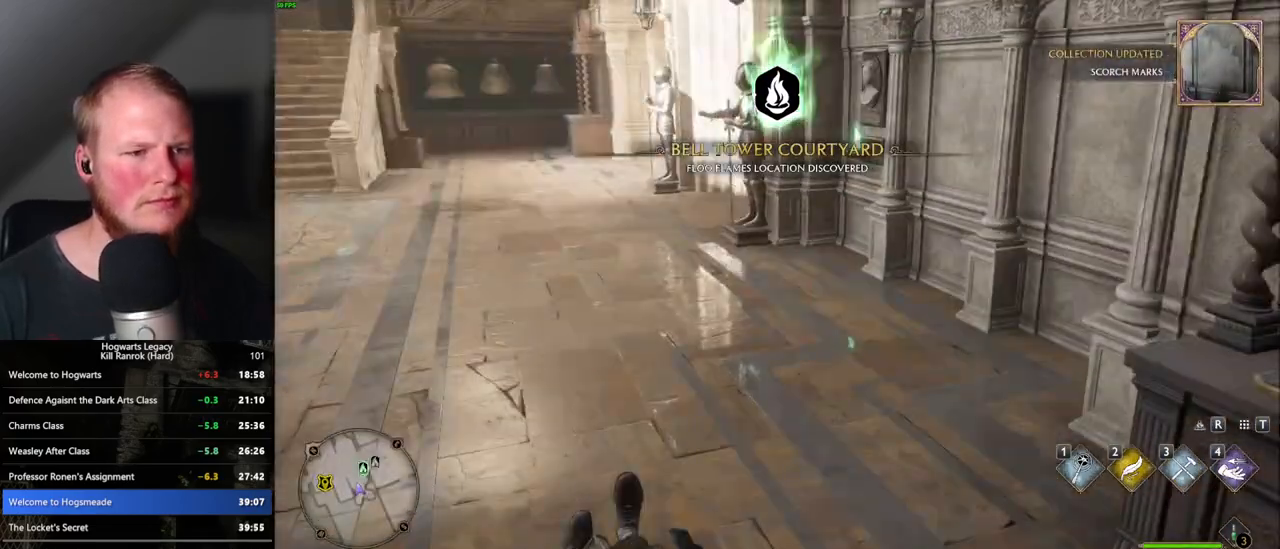
{"keys": ["w"], "mouse": [], "events": []}
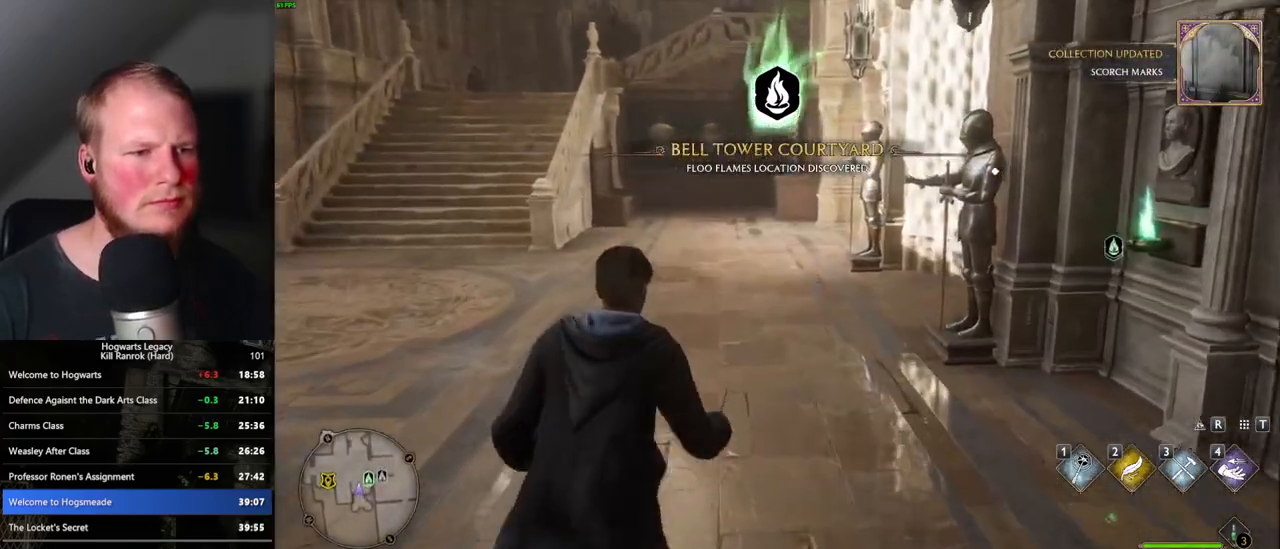
{"keys": ["w"], "mouse": [], "events": []}
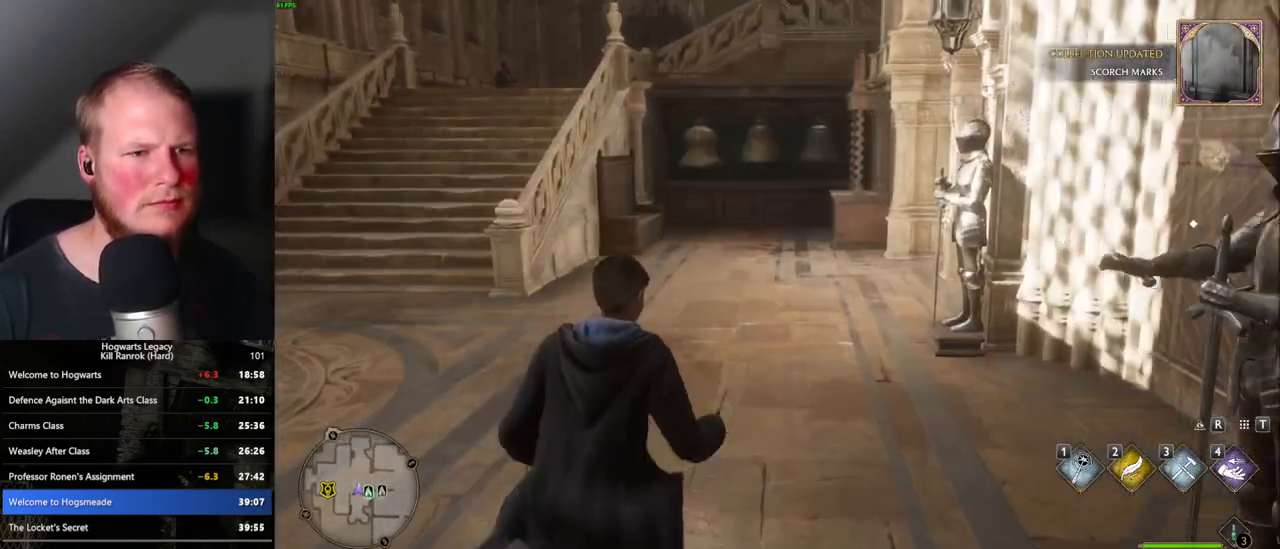
{"keys": ["w"], "mouse": [], "events": []}
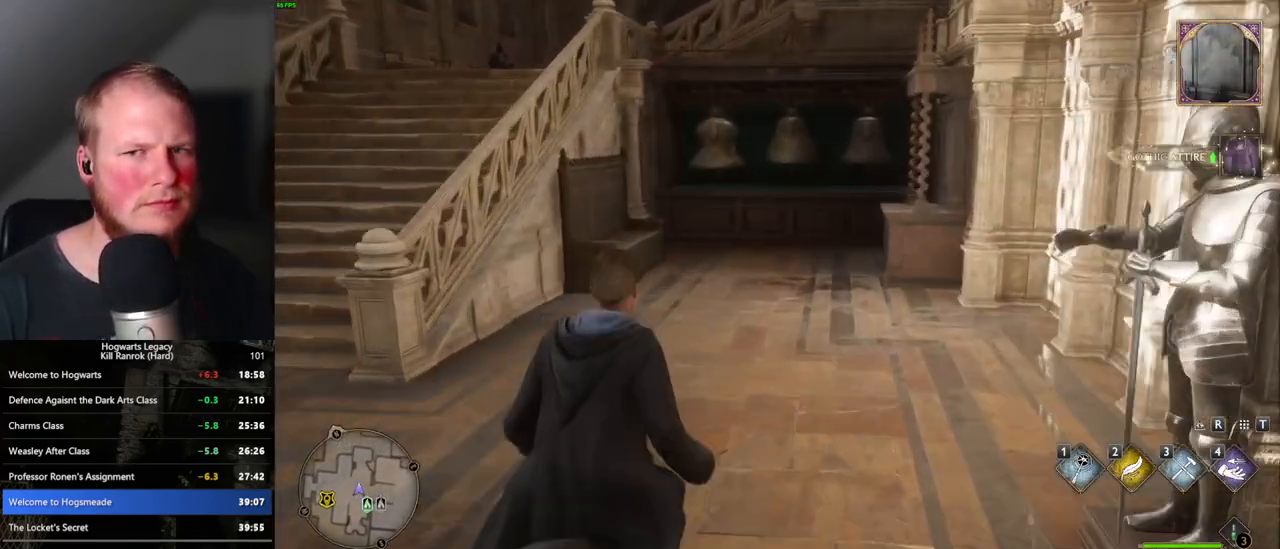
{"keys": ["w"], "mouse": [], "events": []}
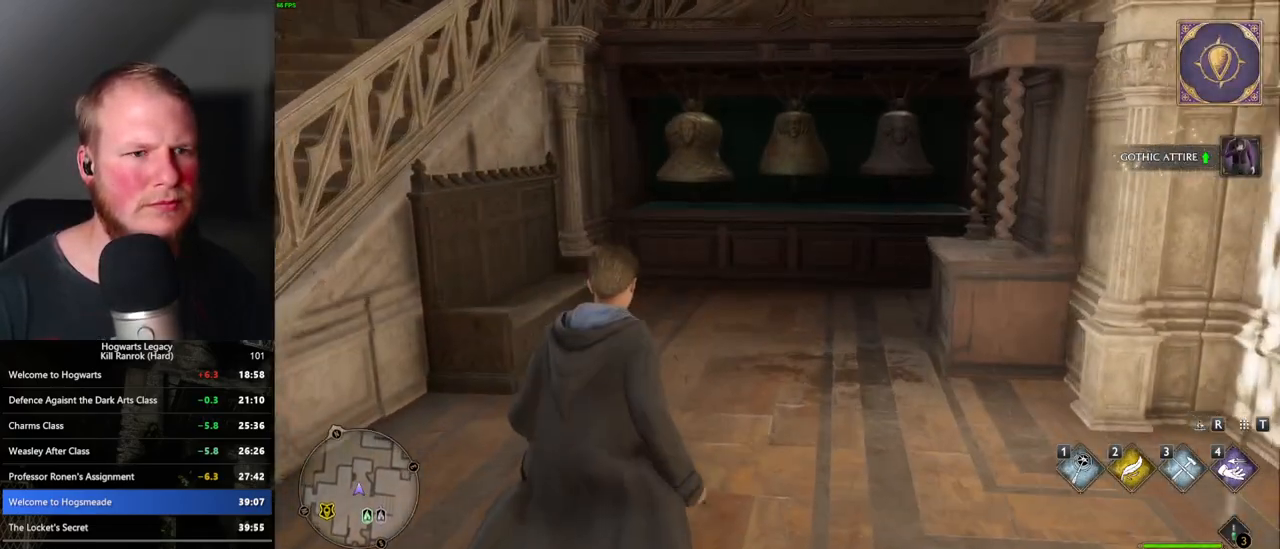
{"keys": ["r", "w"], "mouse": [], "events": [[383, "r", "down"]]}
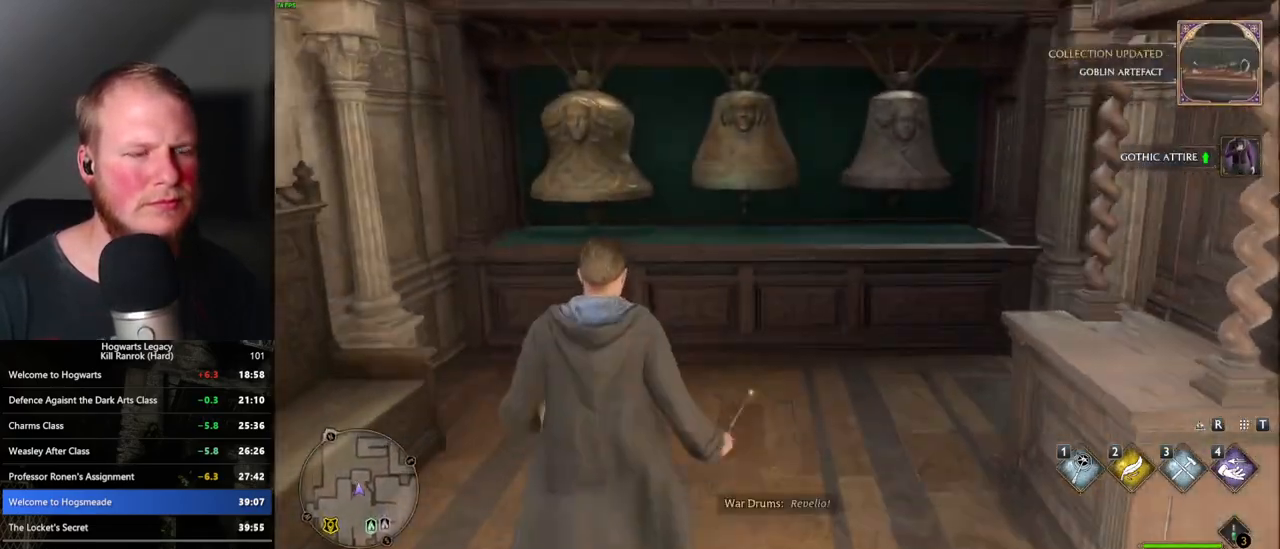
{"keys": ["4"], "mouse": [], "events": [[17, "r", "up"], [33, "w", "up"], [433, "4", "down"]]}
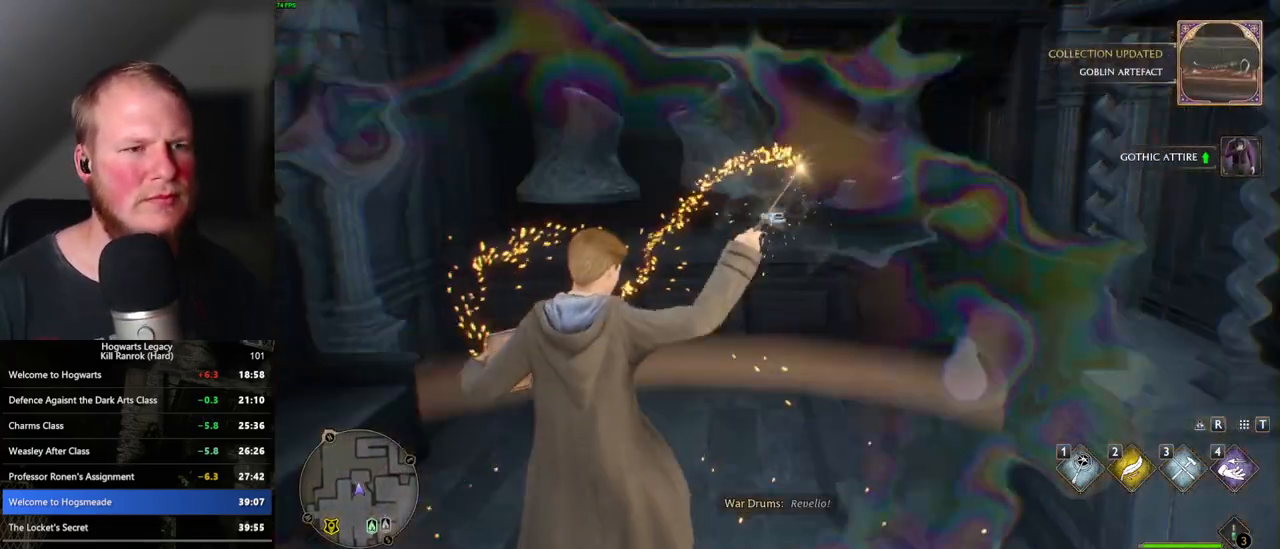
{"keys": ["4"], "mouse": [], "events": [[17, "4", "up"], [83, "4", "down"], [150, "4", "up"], [250, "4", "down"], [283, "4", "up"], [500, "4", "down"]]}
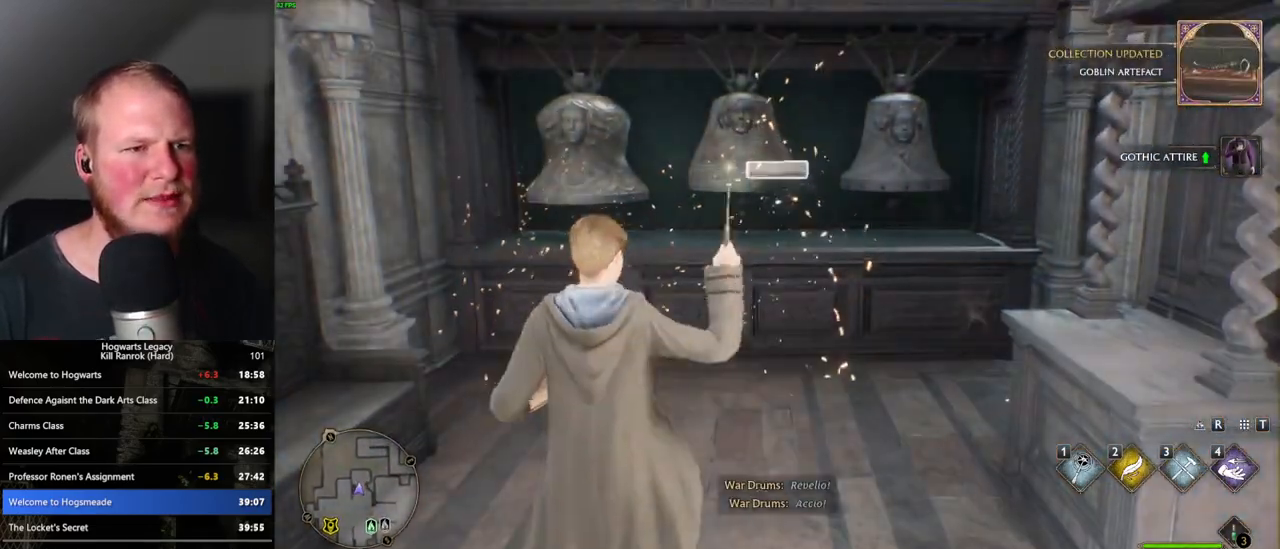
{"keys": [], "mouse": [], "events": [[67, "4", "up"]]}
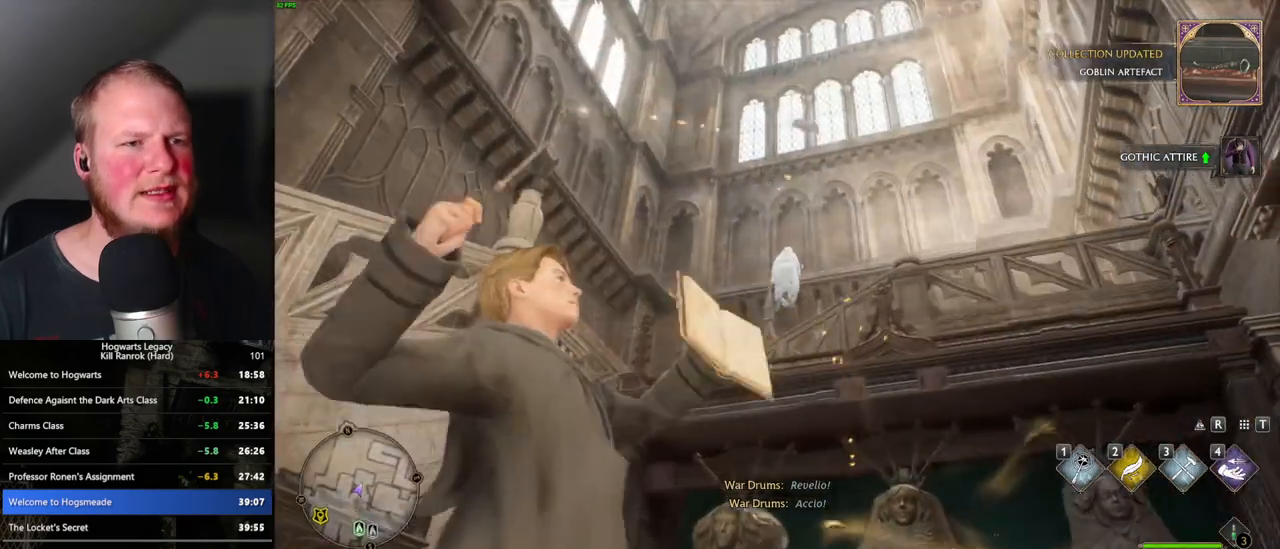
{"keys": ["space"], "mouse": [], "events": [[17, "space", "down"], [83, "space", "up"], [183, "space", "down"], [250, "space", "up"], [333, "space", "down"], [433, "space", "up"], [450, "space", "down"]]}
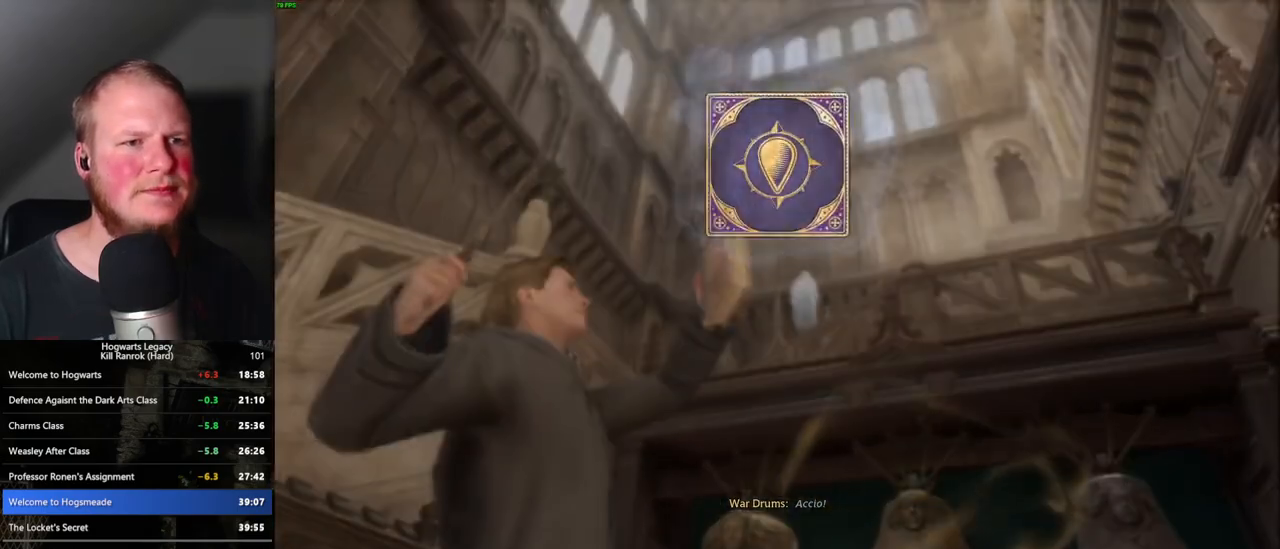
{"keys": [], "mouse": [], "events": [[33, "space", "up"], [133, "space", "down"], [183, "space", "up"], [267, "space", "down"], [317, "space", "up"], [400, "space", "down"], [467, "space", "up"]]}
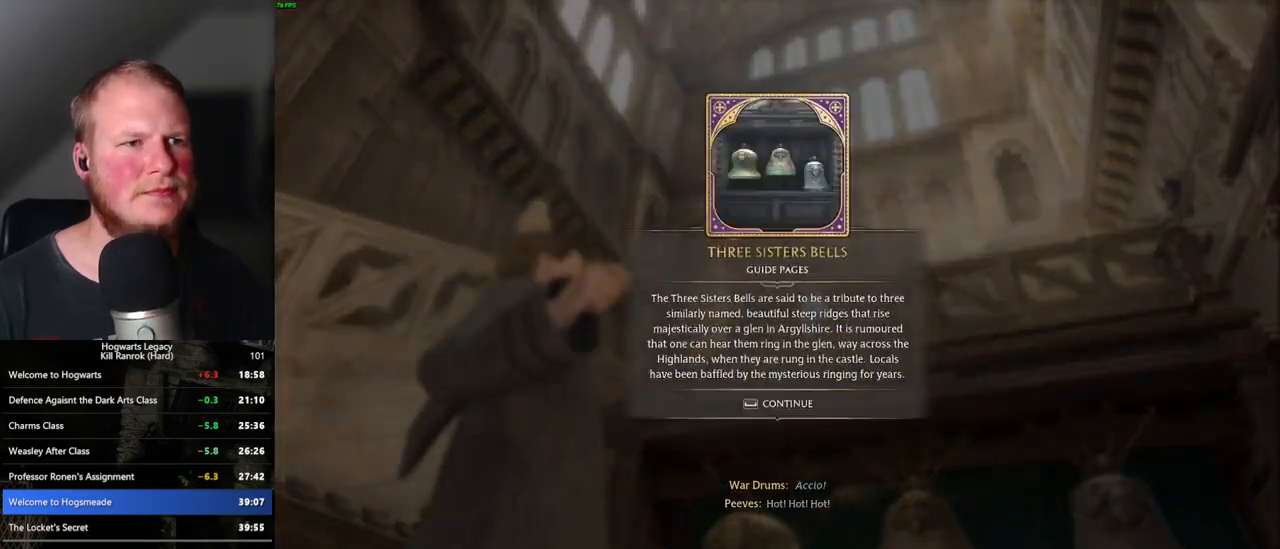
{"keys": ["4"], "mouse": [], "events": [[50, "space", "down"], [133, "space", "up"], [217, "space", "down"], [333, "space", "up"], [433, "4", "down"]]}
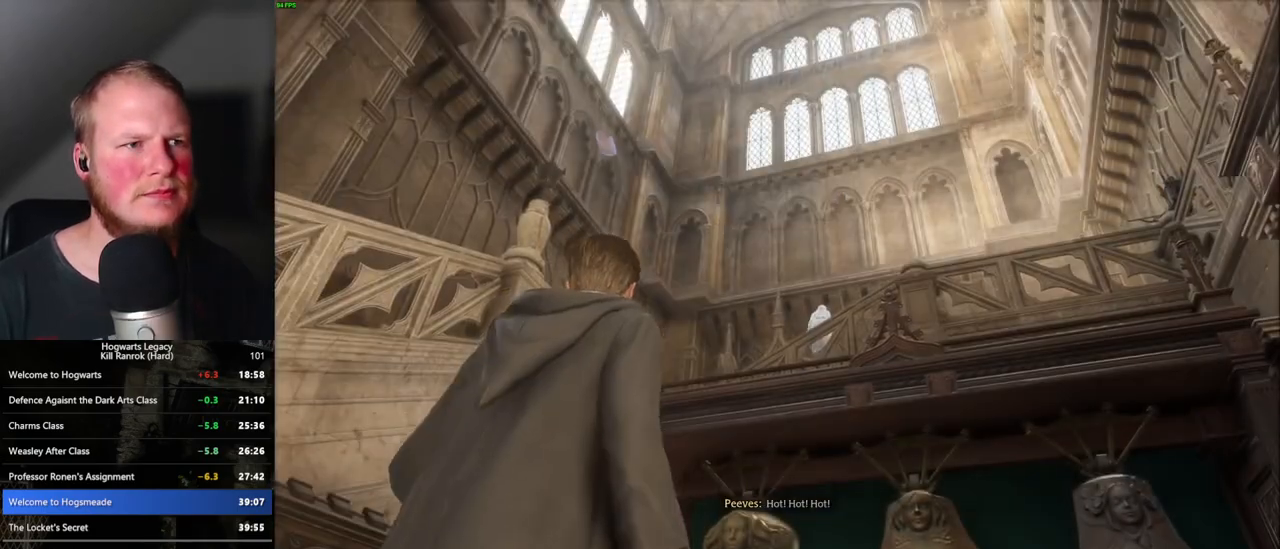
{"keys": [], "mouse": [], "events": [[33, "4", "up"], [100, "4", "down"], [183, "4", "up"], [250, "4", "down"], [350, "4", "up"]]}
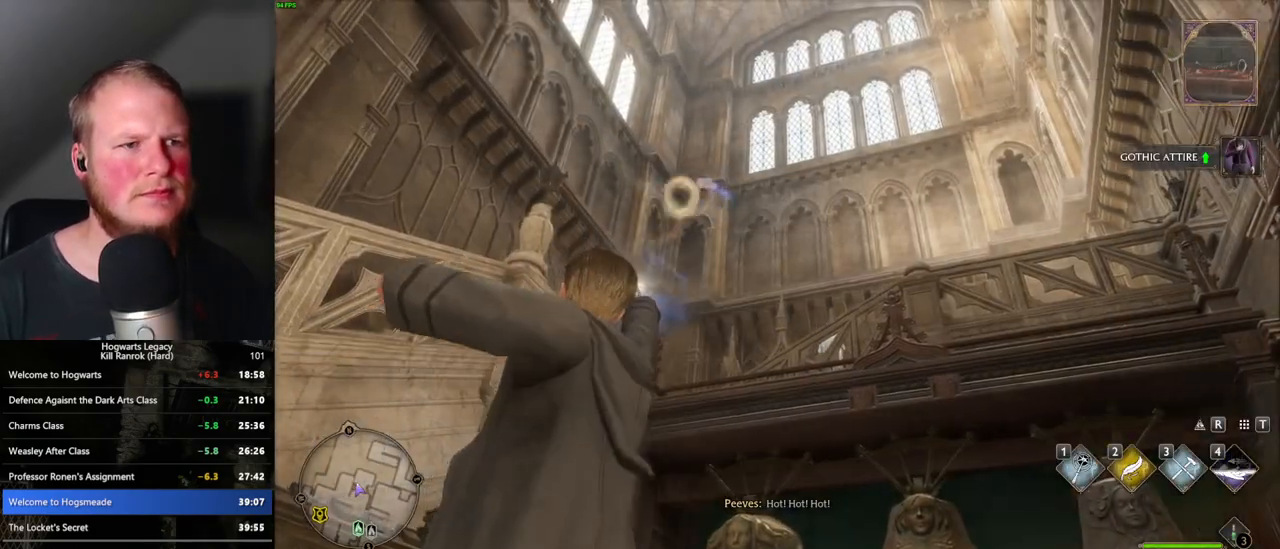
{"keys": [], "mouse": [], "events": []}
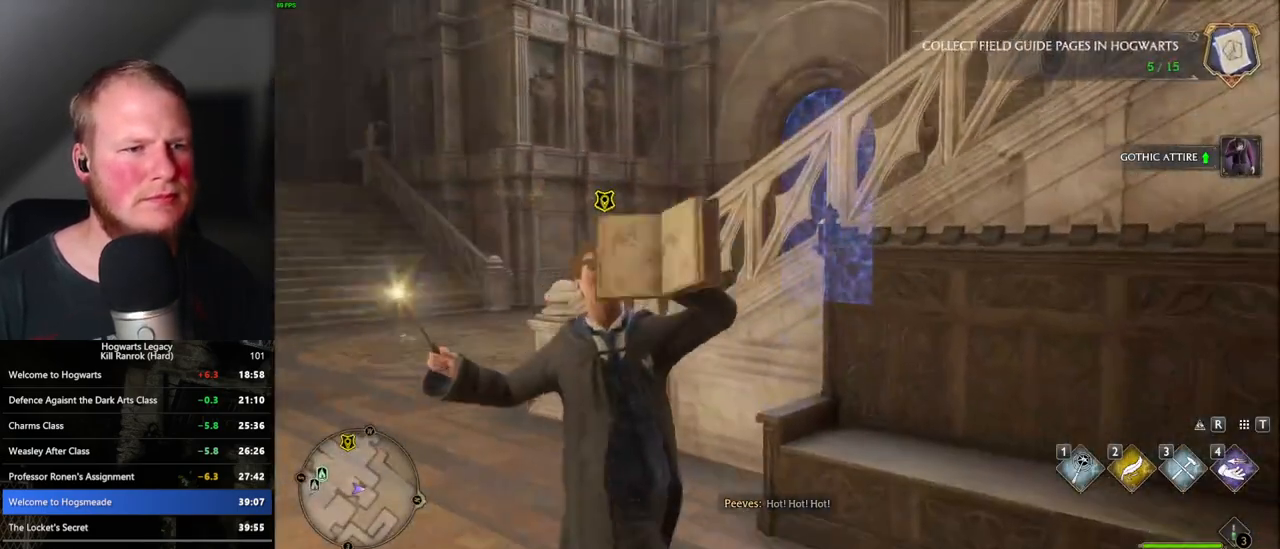
{"keys": ["w"], "mouse": [], "events": [[317, "w", "down"], [333, "space", "down"], [500, "space", "up"]]}